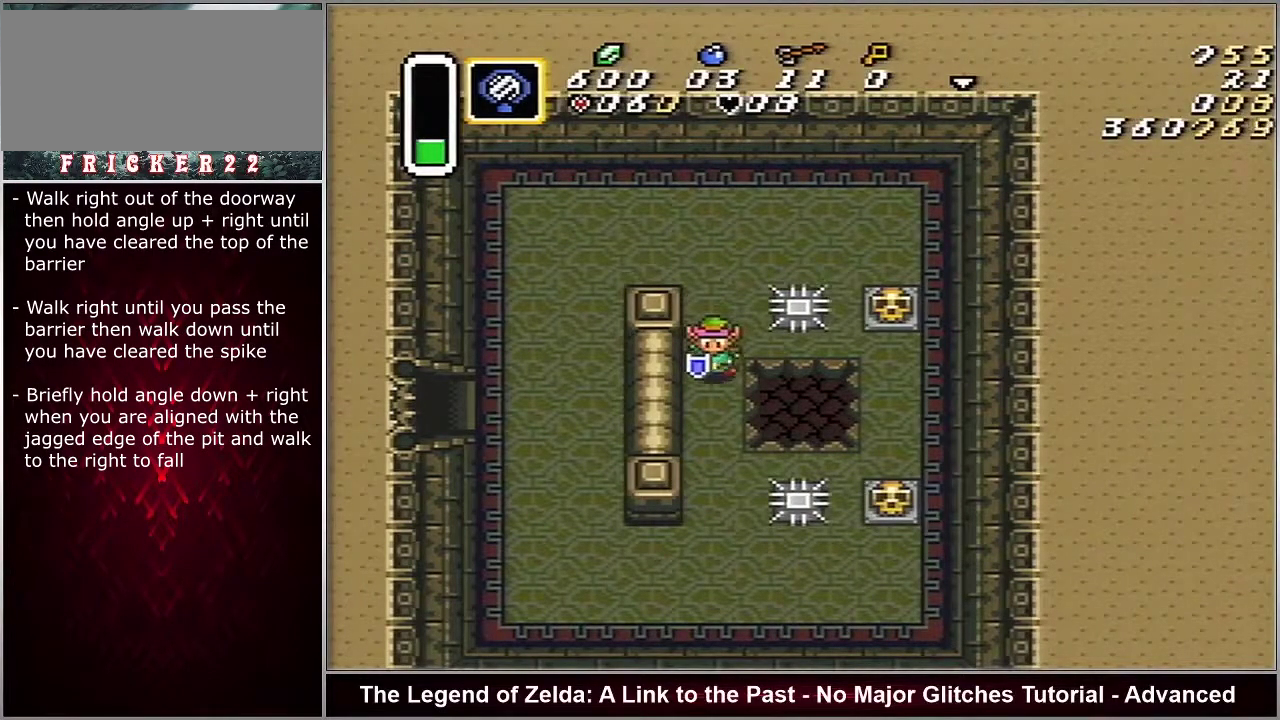
Gameplay with a controller (Nintendo layout); each line is a JSON object with the inputs held at the frame after it (dt_ms = milliseconds from this image to that frame). "events" lists button and stick changes between this image and that frame as [ms after this image, input, new state], when the widget could be followed in between. Not read: DPAD_UP L3 R3.
{"dt_ms": 500, "buttons": ["DPAD_DOWN", "DPAD_RIGHT"], "events": []}
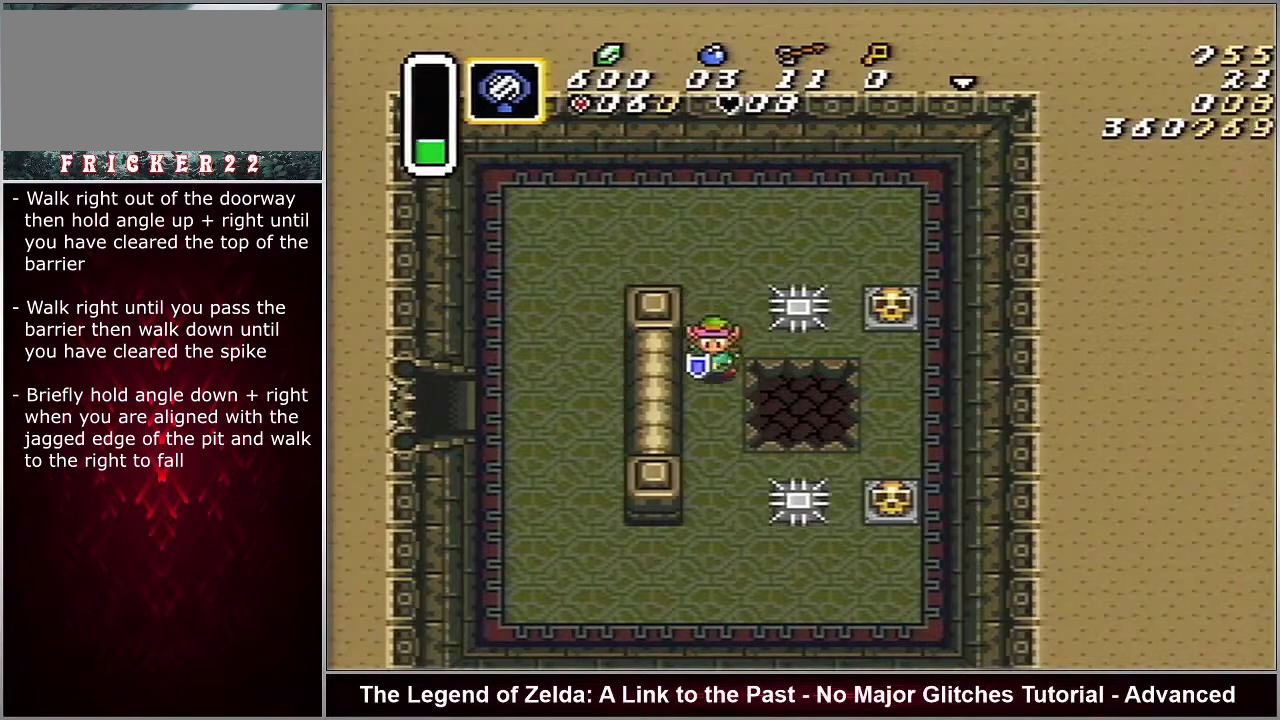
{"dt_ms": 500, "buttons": ["DPAD_DOWN", "DPAD_RIGHT"], "events": []}
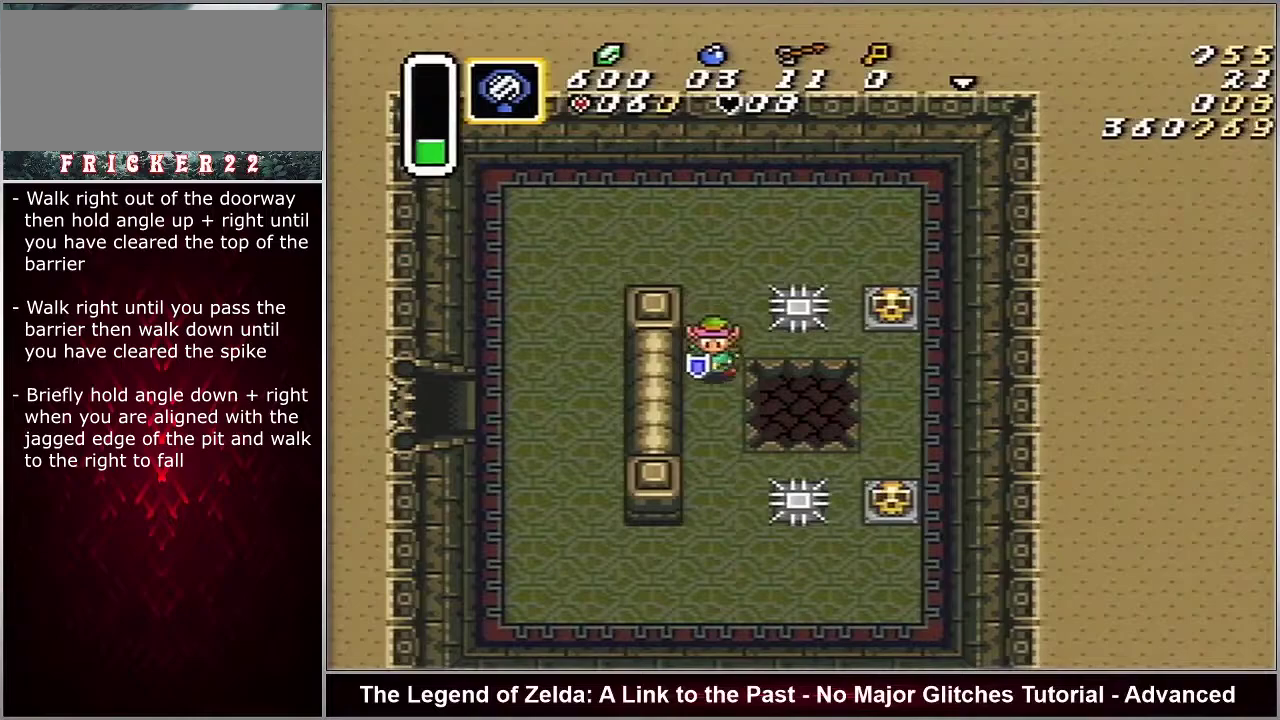
{"dt_ms": 500, "buttons": ["DPAD_DOWN", "DPAD_RIGHT"], "events": []}
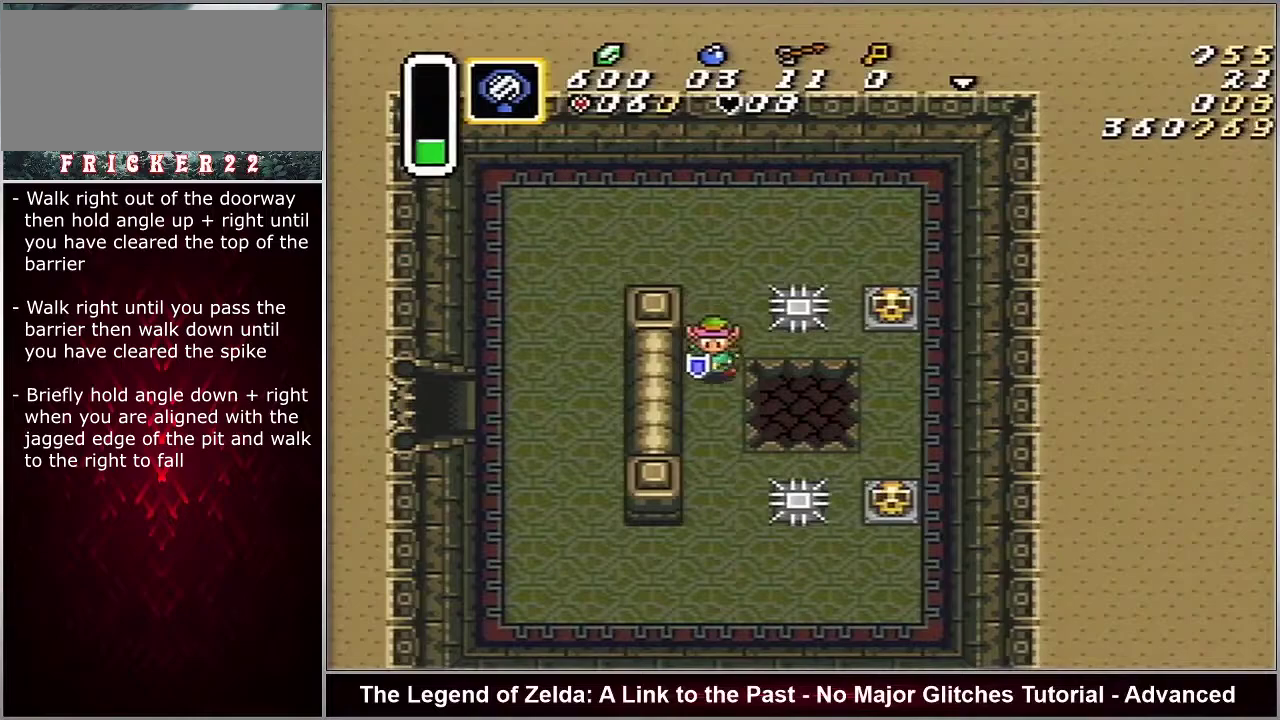
{"dt_ms": 500, "buttons": ["DPAD_DOWN", "DPAD_RIGHT"], "events": []}
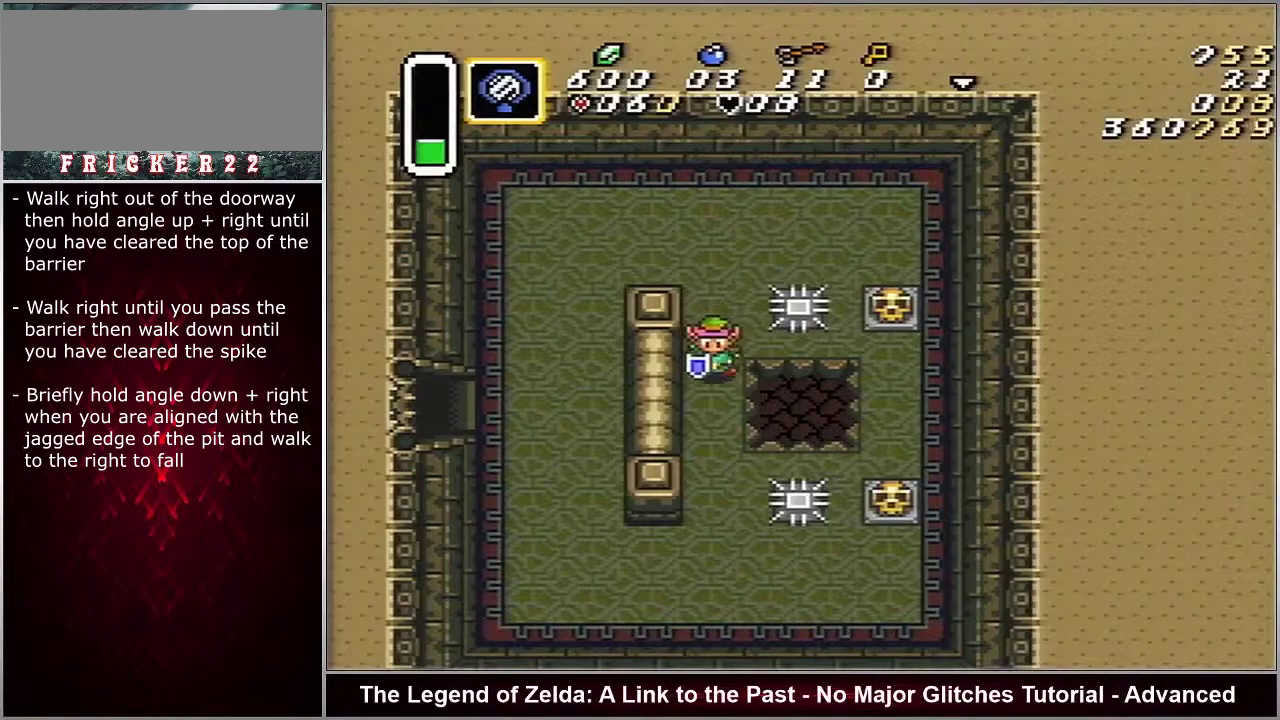
{"dt_ms": 500, "buttons": ["DPAD_DOWN", "DPAD_RIGHT"], "events": []}
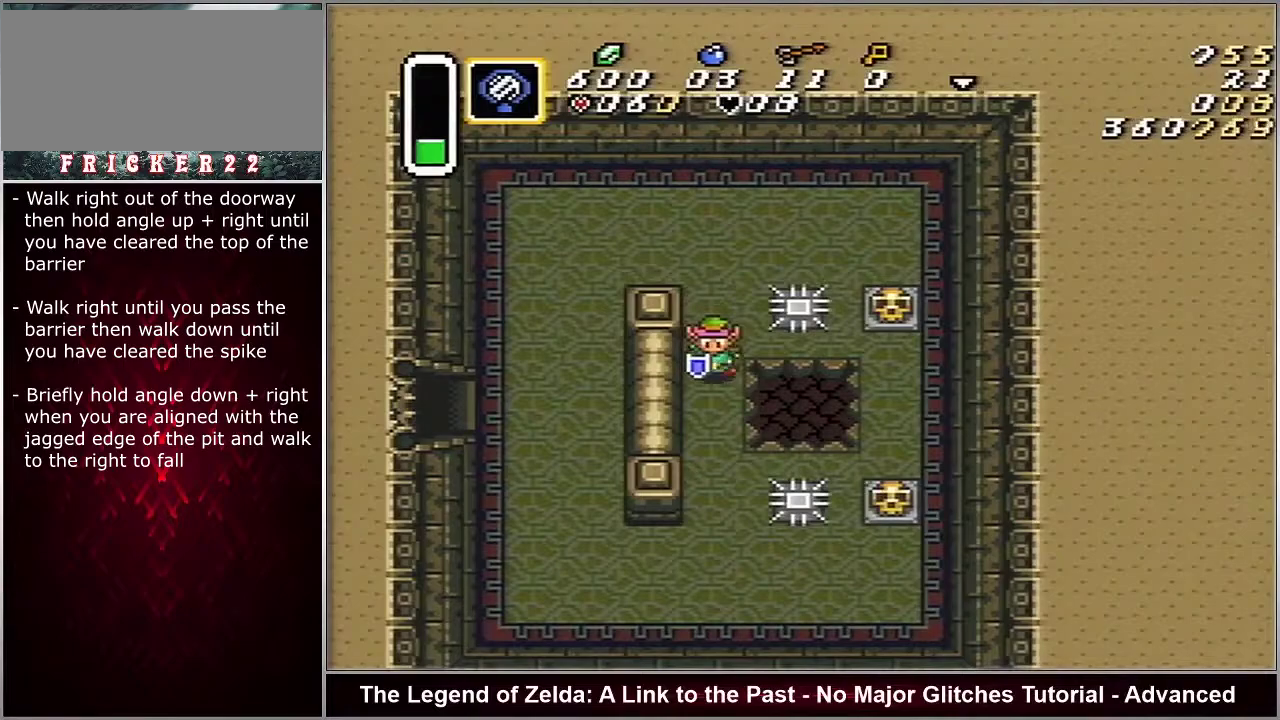
{"dt_ms": 500, "buttons": ["DPAD_RIGHT"], "events": [[283, "DPAD_DOWN", "up"]]}
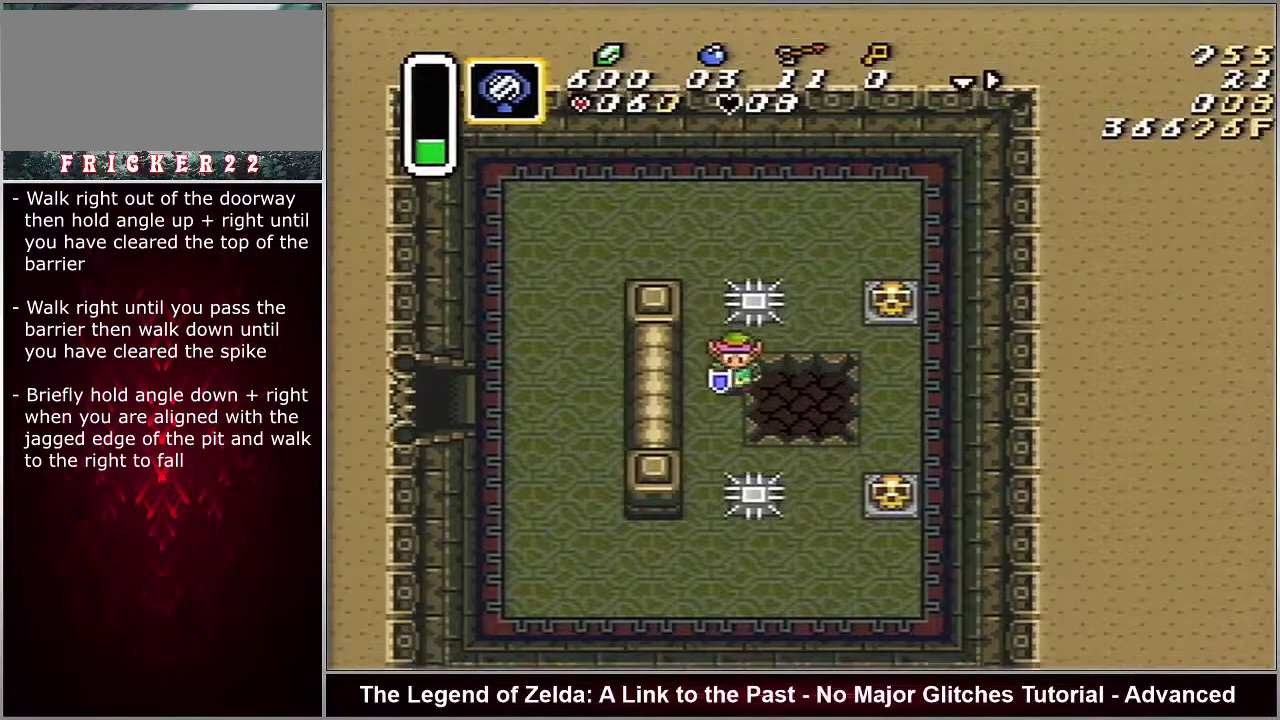
{"dt_ms": 400, "buttons": [], "events": [[317, "DPAD_RIGHT", "up"]]}
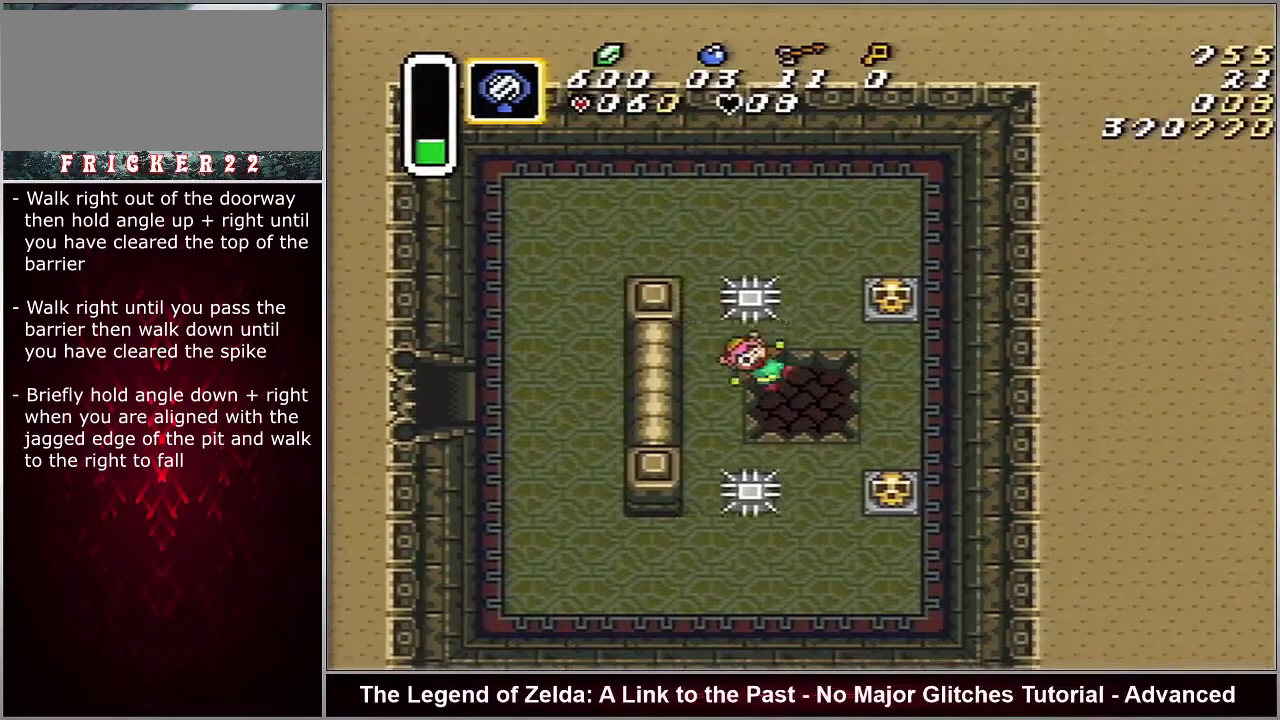
{"dt_ms": 600, "buttons": [], "events": []}
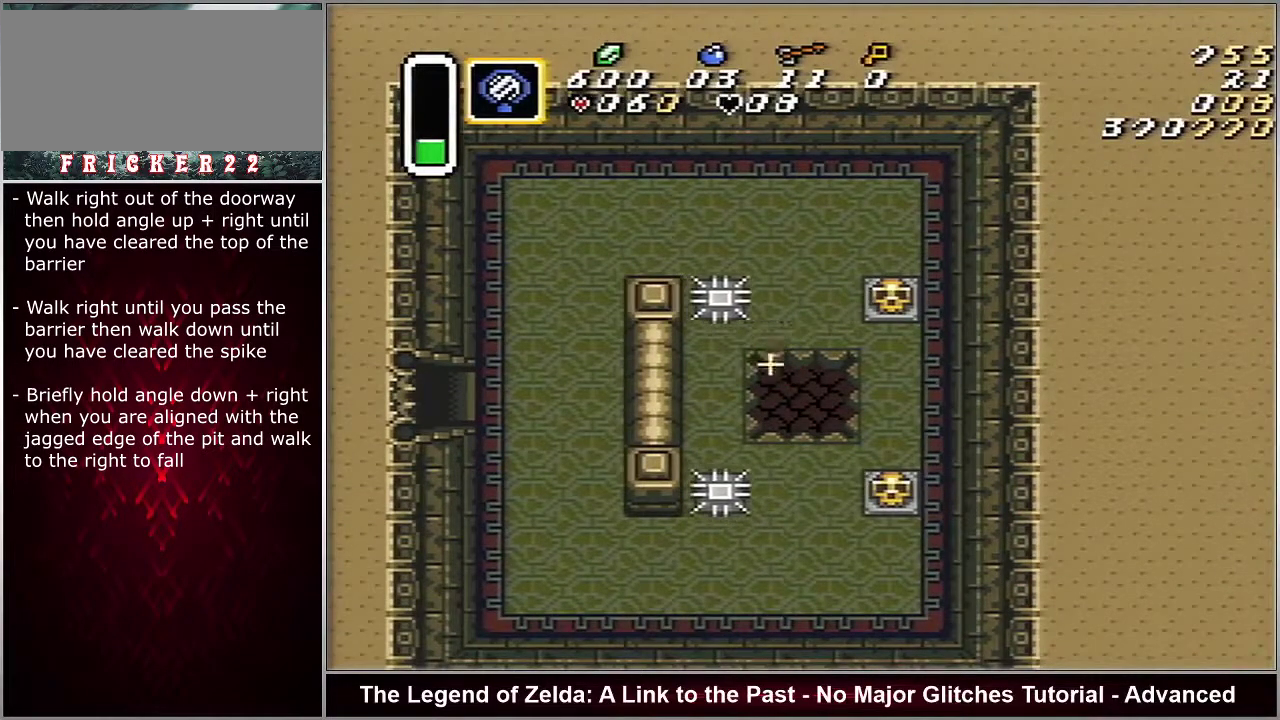
{"dt_ms": 500, "buttons": [], "events": []}
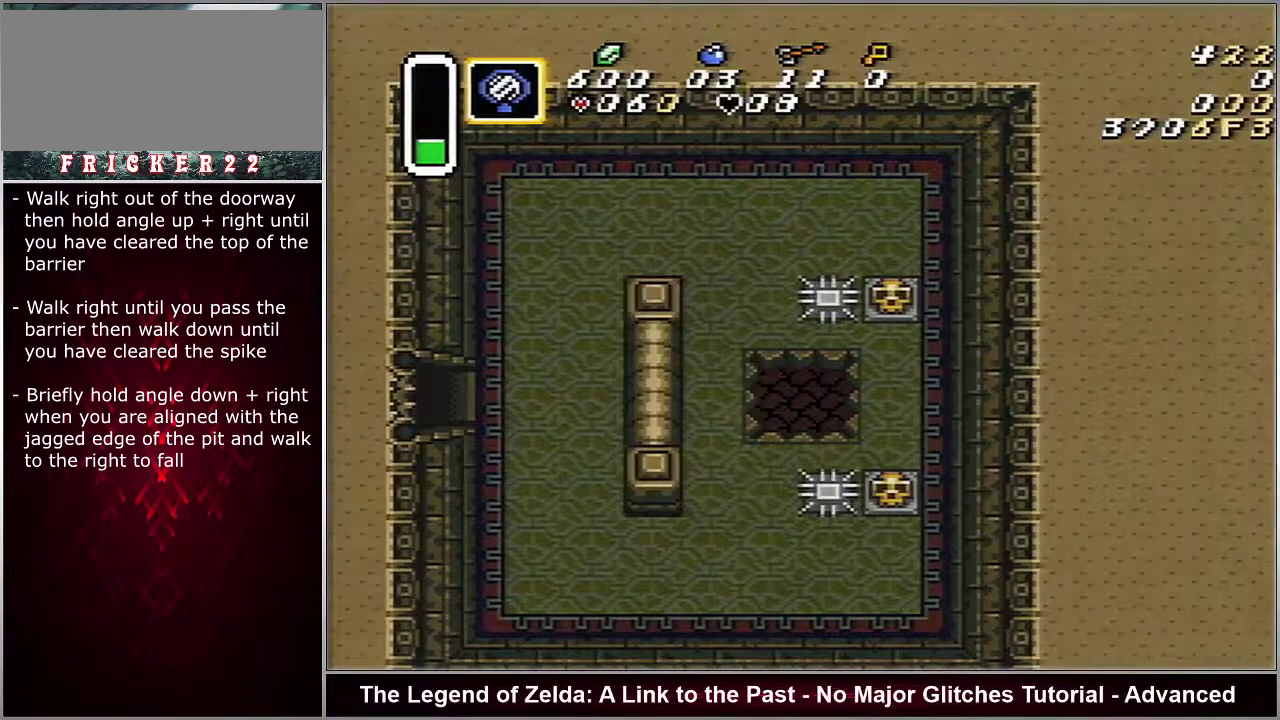
{"dt_ms": 500, "buttons": [], "events": []}
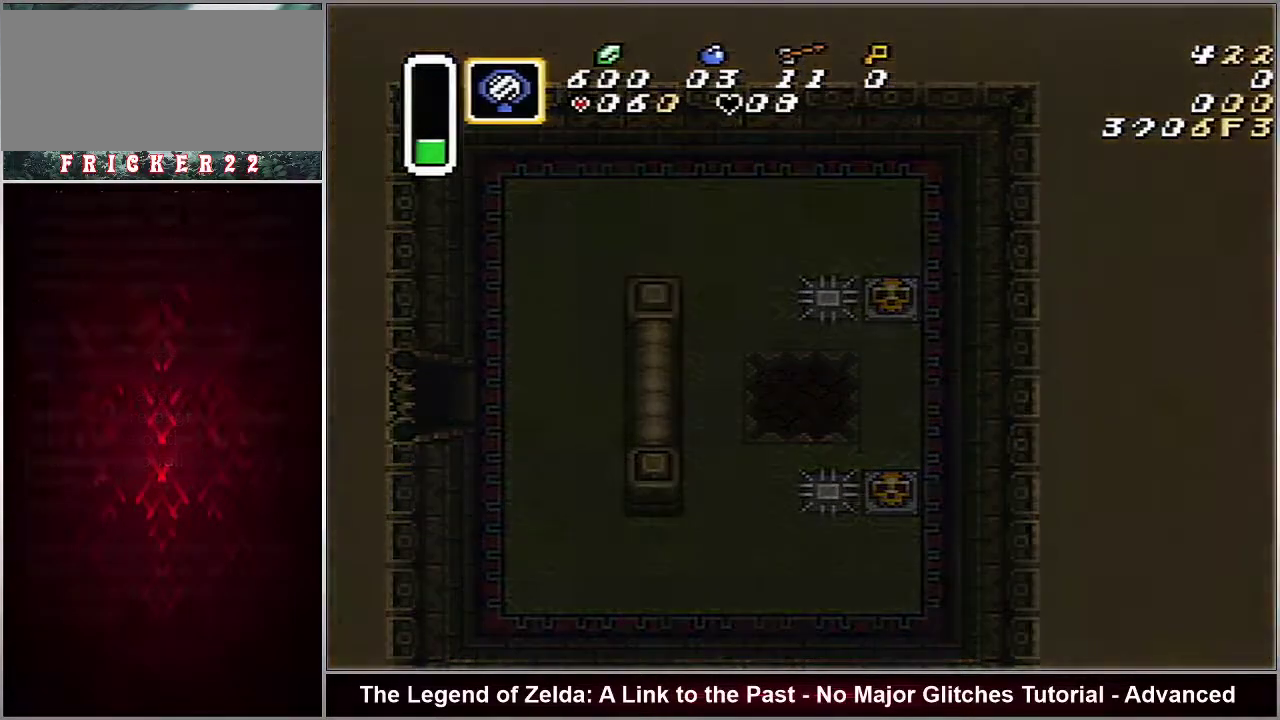
{"dt_ms": 500, "buttons": ["Y", "R1"], "events": [[400, "R1", "down"], [483, "Y", "down"]]}